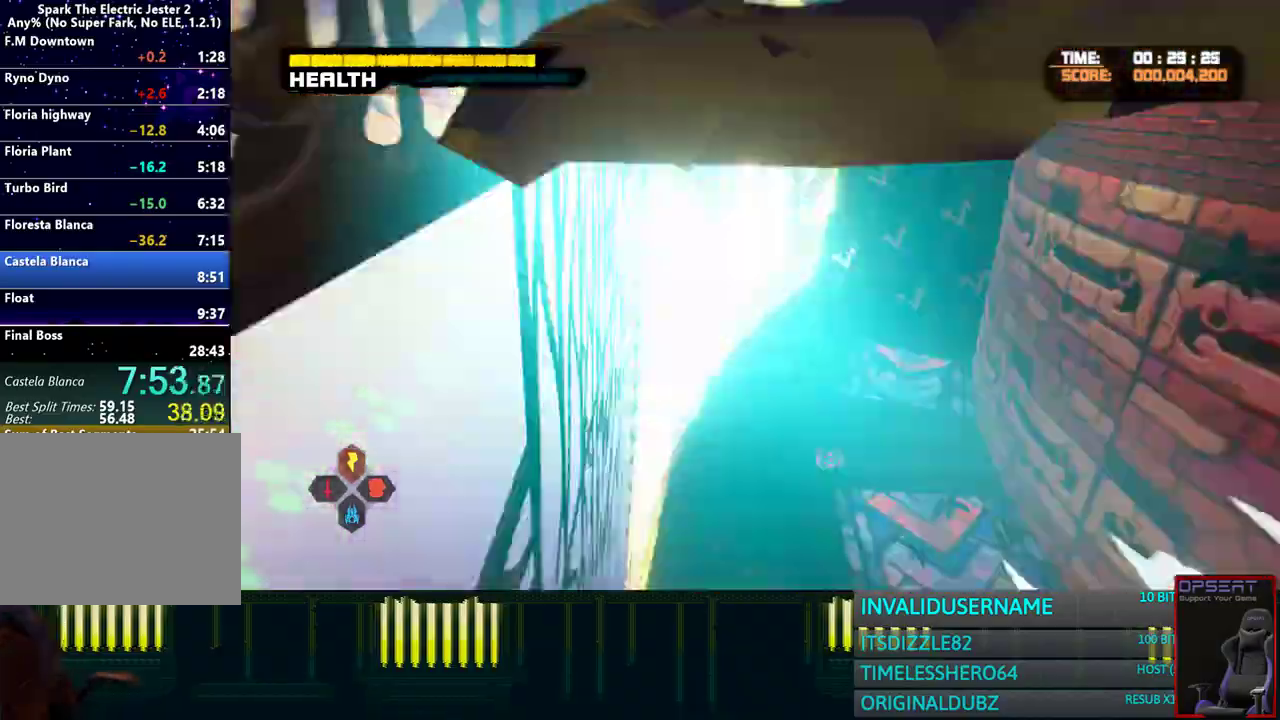
Gameplay with a controller (PlayStation layout); each line is a JSON object with the inputs held at the frame after it (dt_ms = milliseconds from this image to that frame). "button_events" lists button changes between this image and that frame as [ms after this image, input, new state], when the widget could be followed in between (sticks are given only as held states). Not read: L3 R3.
{"dt_ms": 1000, "buttons": [], "left_stick": "up", "right_stick": "center", "button_events": [[150, "R2", "up"], [267, "DPAD_DOWN", "down"], [417, "DPAD_DOWN", "up"]]}
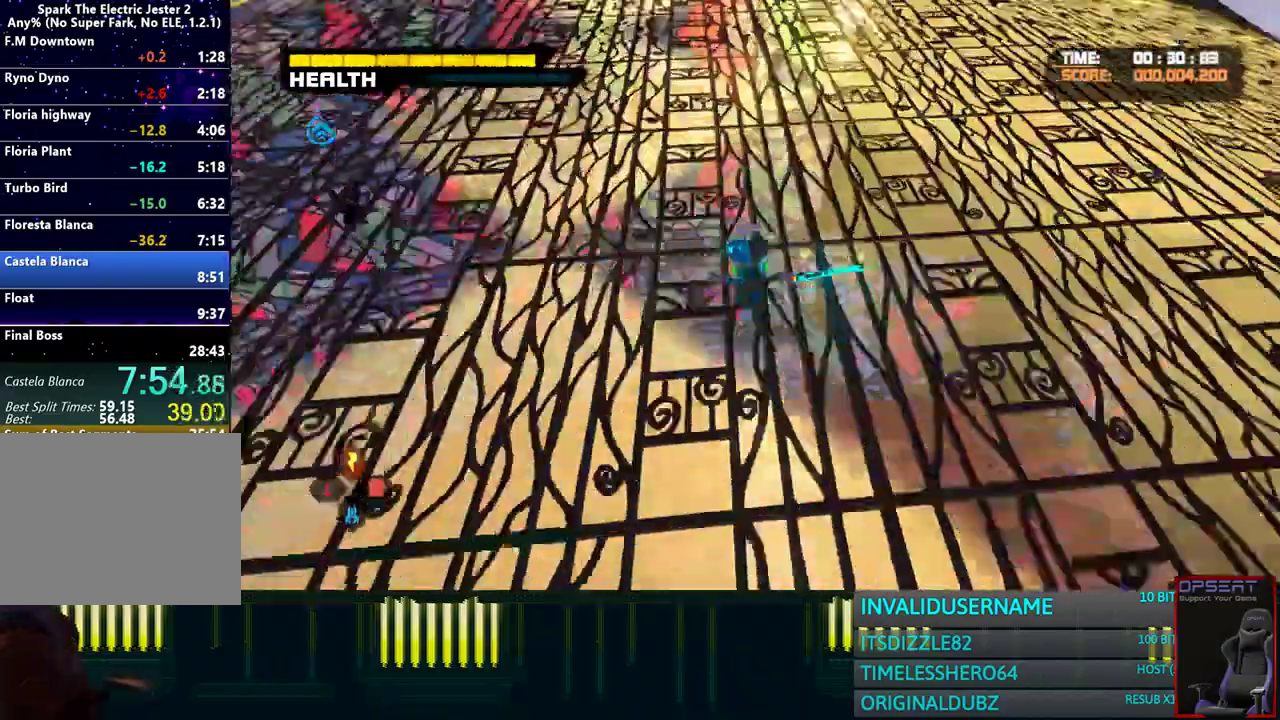
{"dt_ms": 500, "buttons": [], "left_stick": "up", "right_stick": "center", "button_events": []}
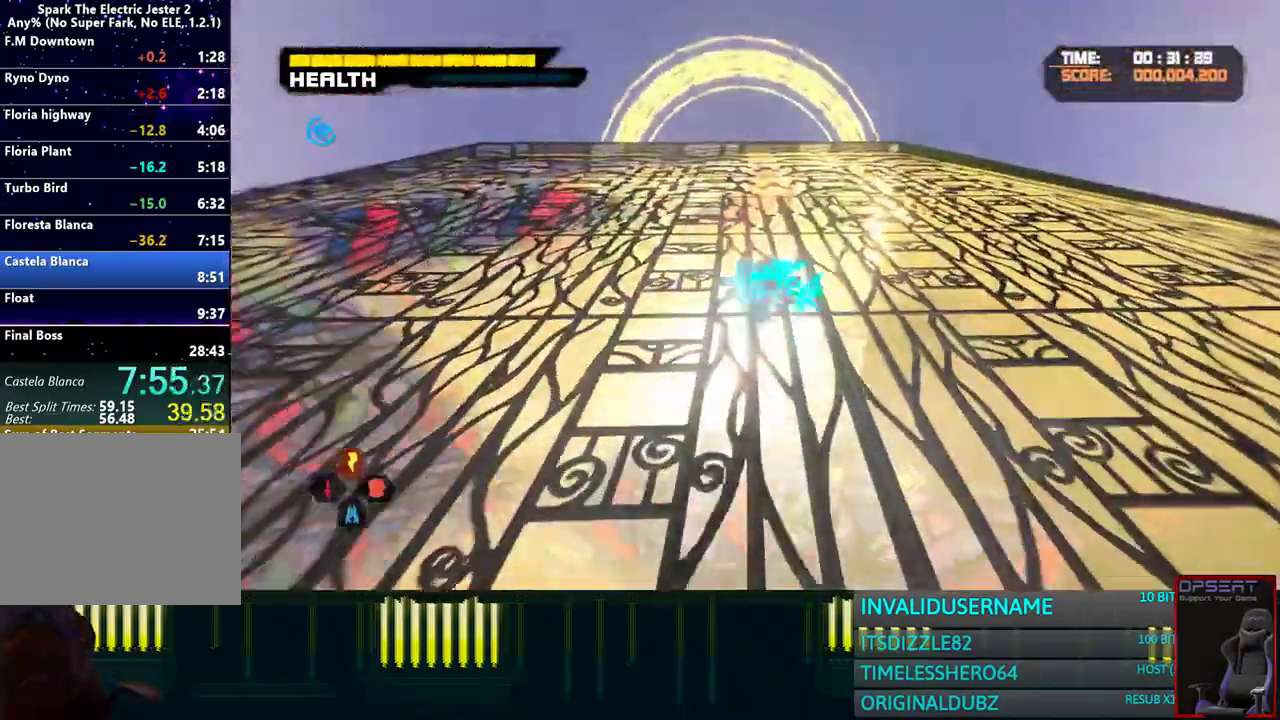
{"dt_ms": 500, "buttons": [], "left_stick": "up", "right_stick": "center", "button_events": []}
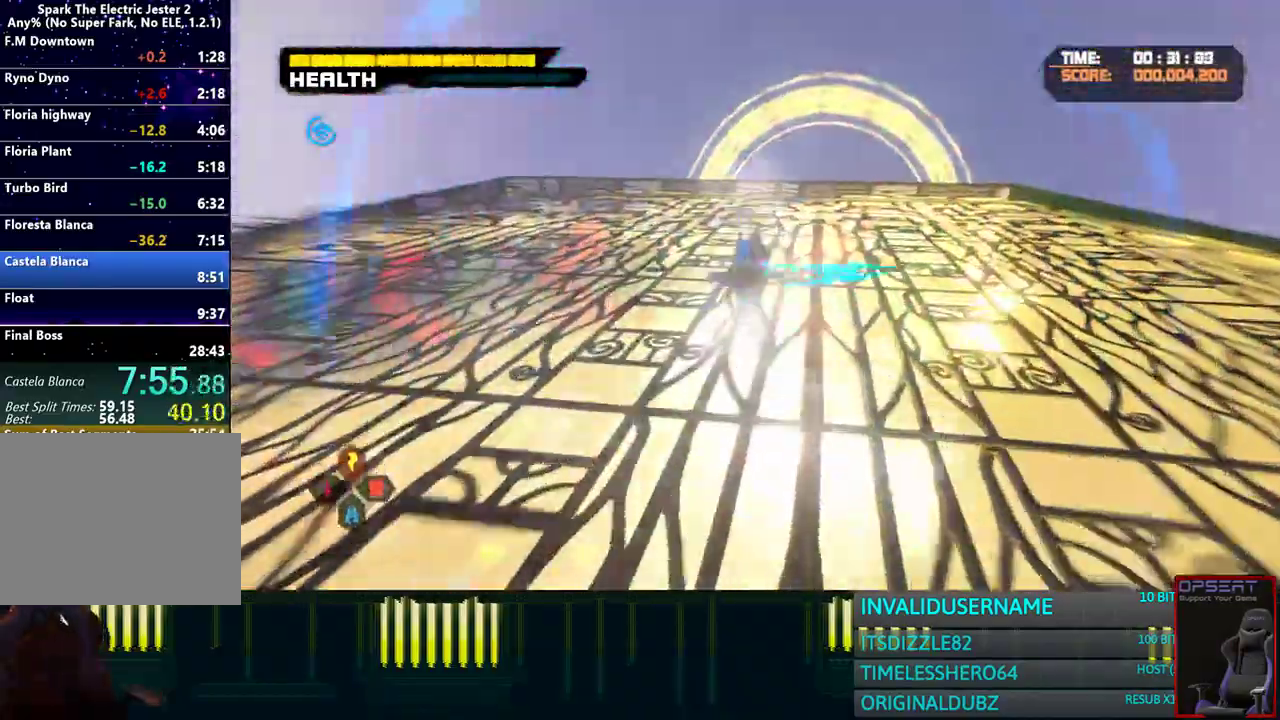
{"dt_ms": 500, "buttons": [], "left_stick": "up", "right_stick": "center", "button_events": []}
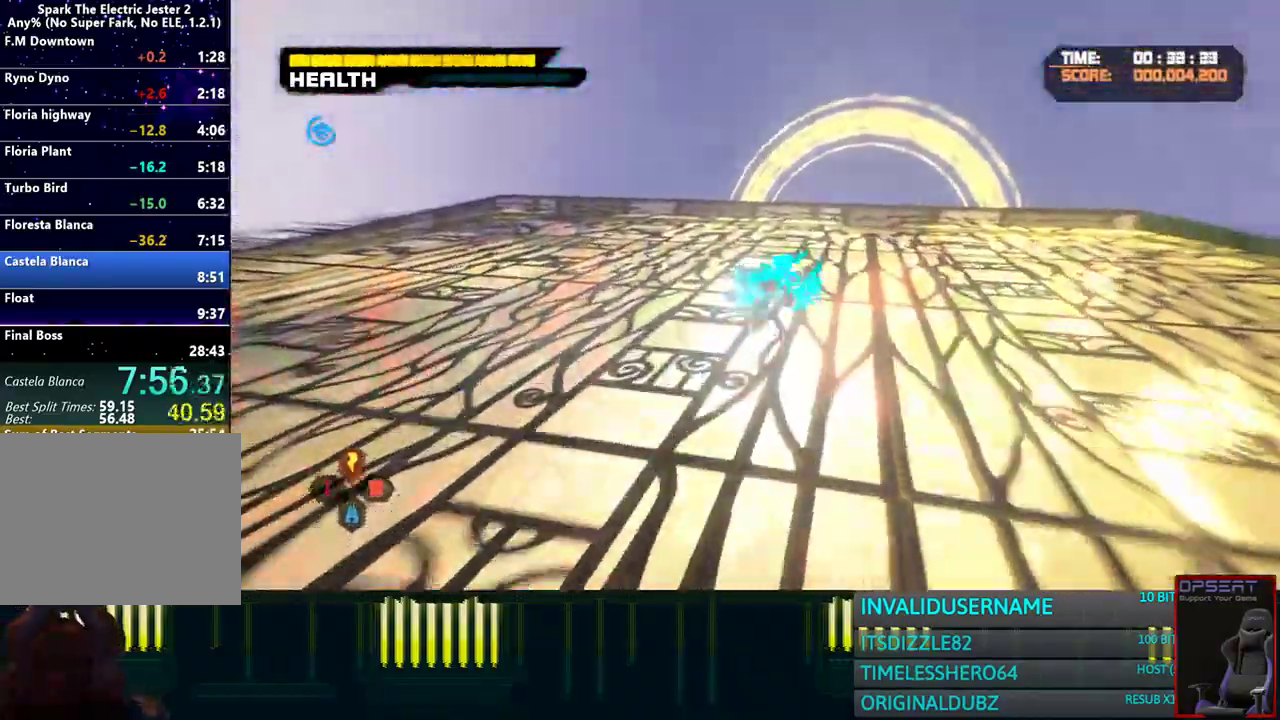
{"dt_ms": 500, "buttons": [], "left_stick": "up", "right_stick": "center", "button_events": []}
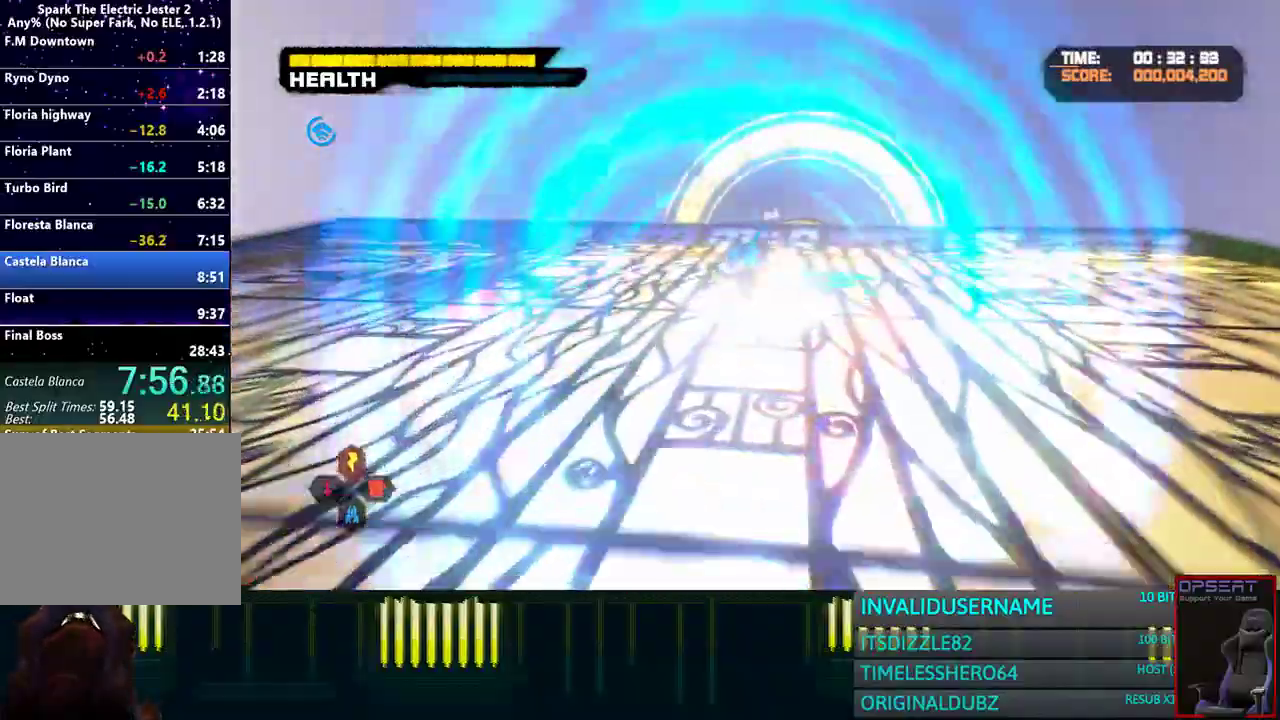
{"dt_ms": 500, "buttons": [], "left_stick": "up", "right_stick": "center", "button_events": []}
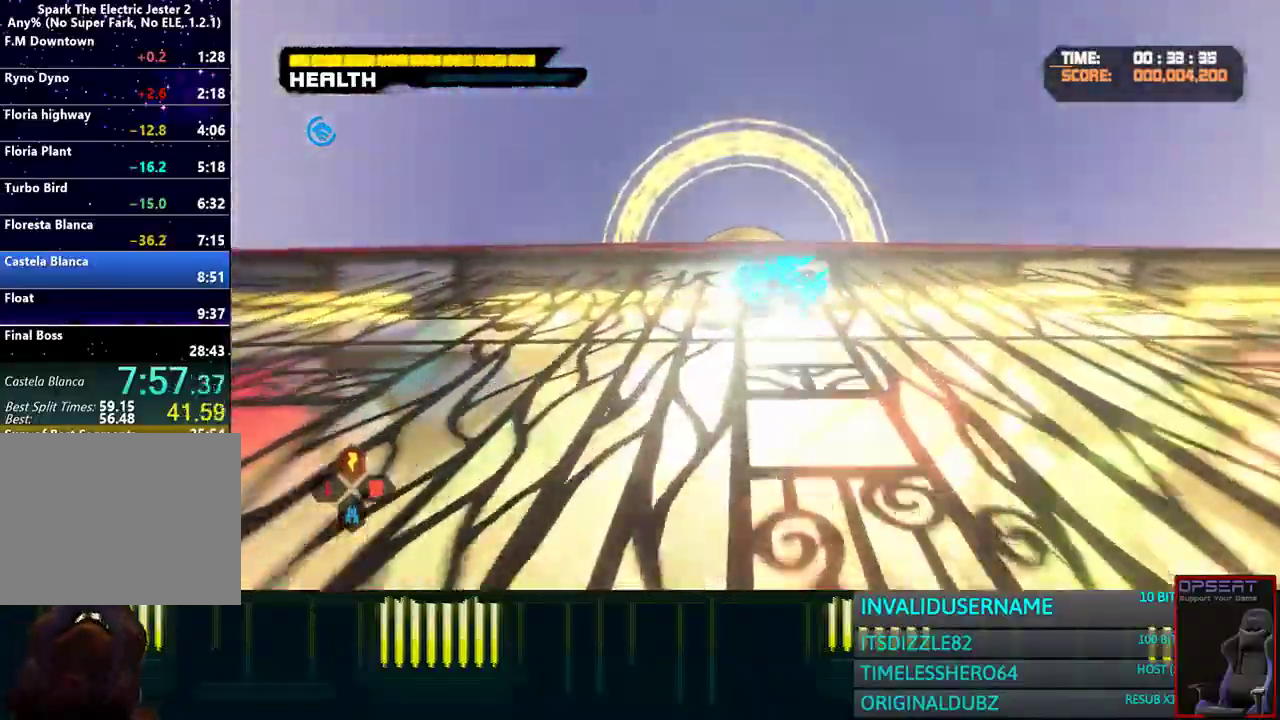
{"dt_ms": 500, "buttons": [], "left_stick": "up", "right_stick": "center", "button_events": []}
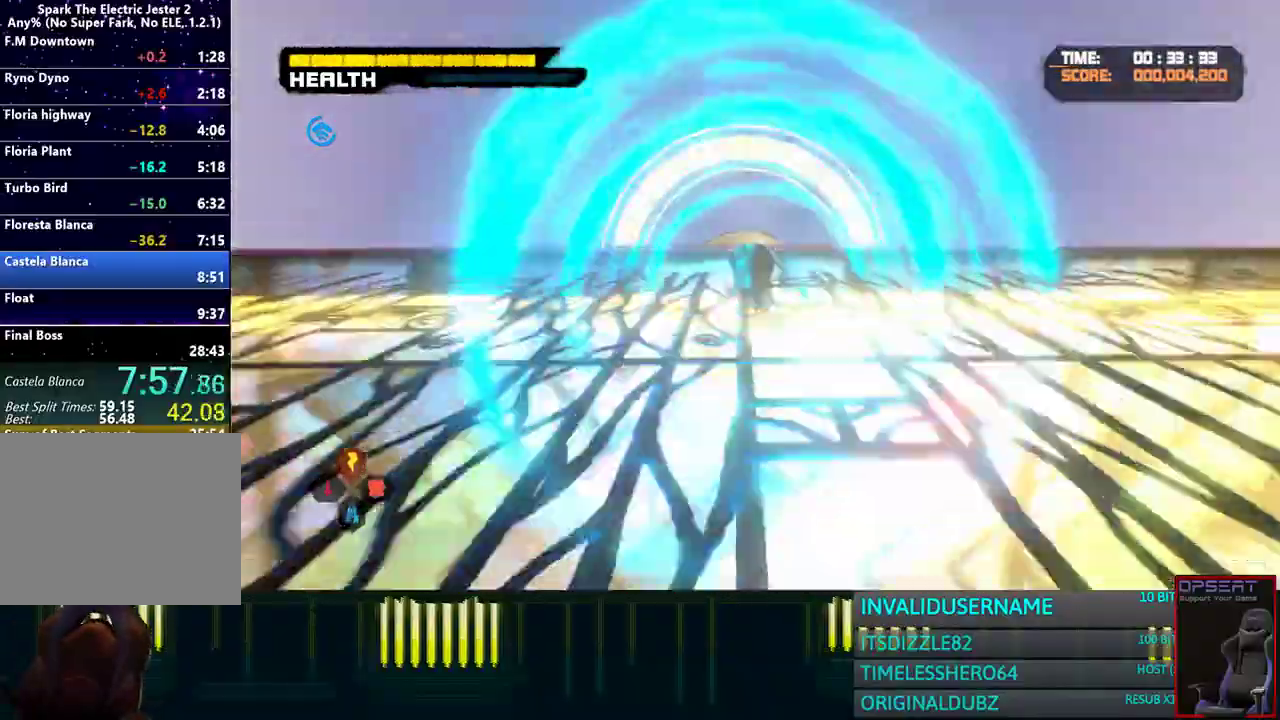
{"dt_ms": 500, "buttons": [], "left_stick": "up", "right_stick": "center", "button_events": []}
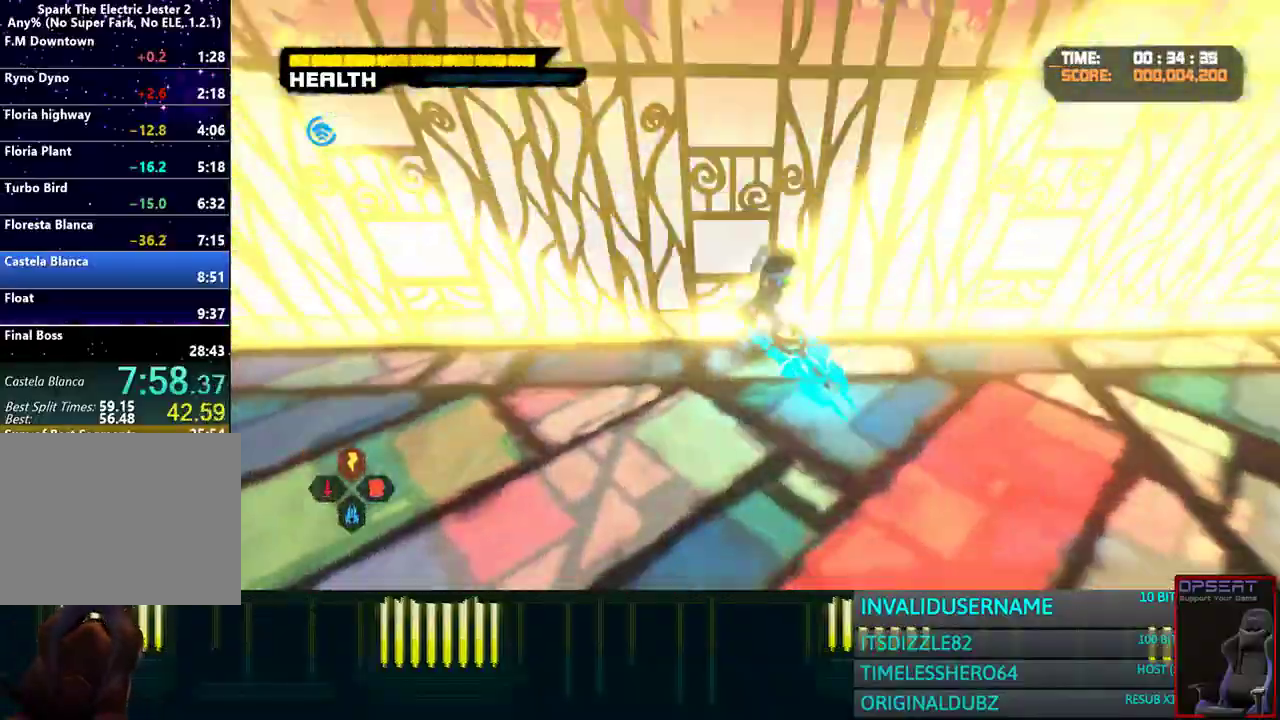
{"dt_ms": 1000, "buttons": [], "left_stick": "up-left", "right_stick": "center", "button_events": [[683, "DPAD_LEFT", "down"], [800, "DPAD_LEFT", "up"], [833, "R2", "down"], [967, "R2", "up"]]}